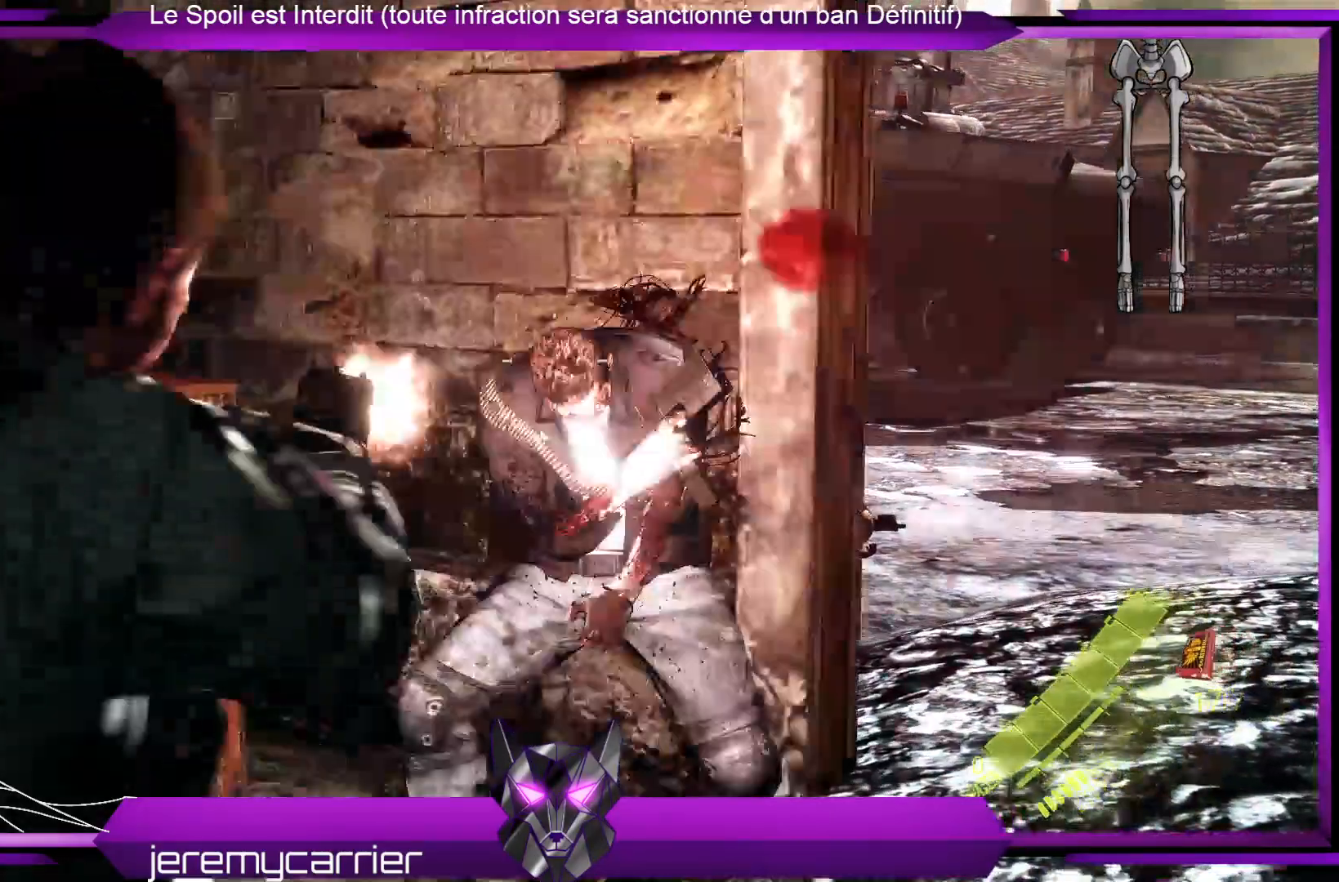
Gameplay with a controller (Xbox layout); each line is a JSON object with the inputs held at the frame after it. "events" lists button and stick changes between this image and that frame as [ms after this image, input, new state], when the widget could be followed in between.
{"buttons": ["L2"], "left_stick": "up-left", "right_stick": "center", "events": [[67, "R2", "up"], [100, "left_stick", "up-right"], [201, "left_stick", "up"], [434, "left_stick", "up-left"]]}
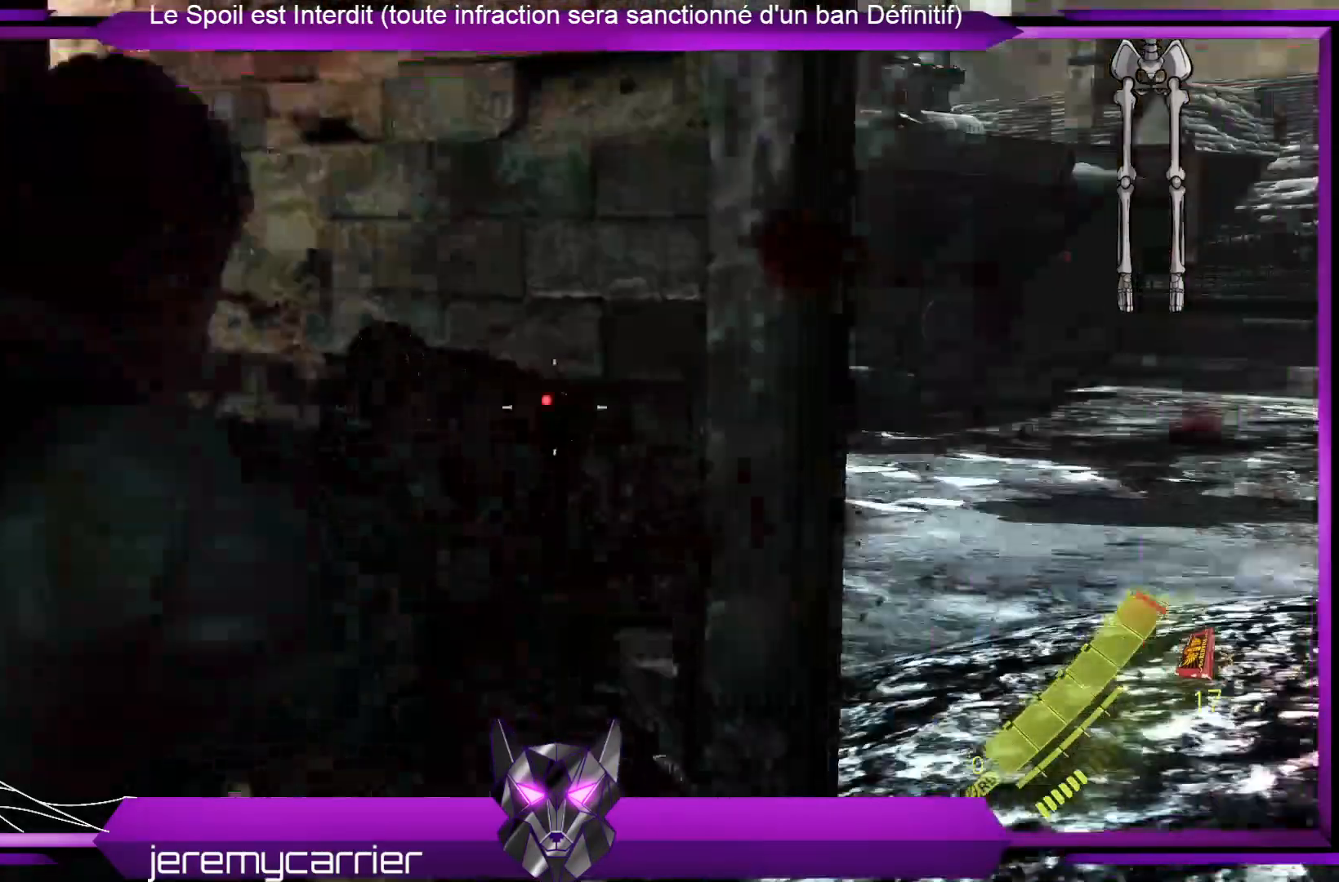
{"buttons": ["L2"], "left_stick": "up-right", "right_stick": "center", "events": [[368, "R2", "down"], [502, "R2", "up"], [502, "left_stick", "up-right"]]}
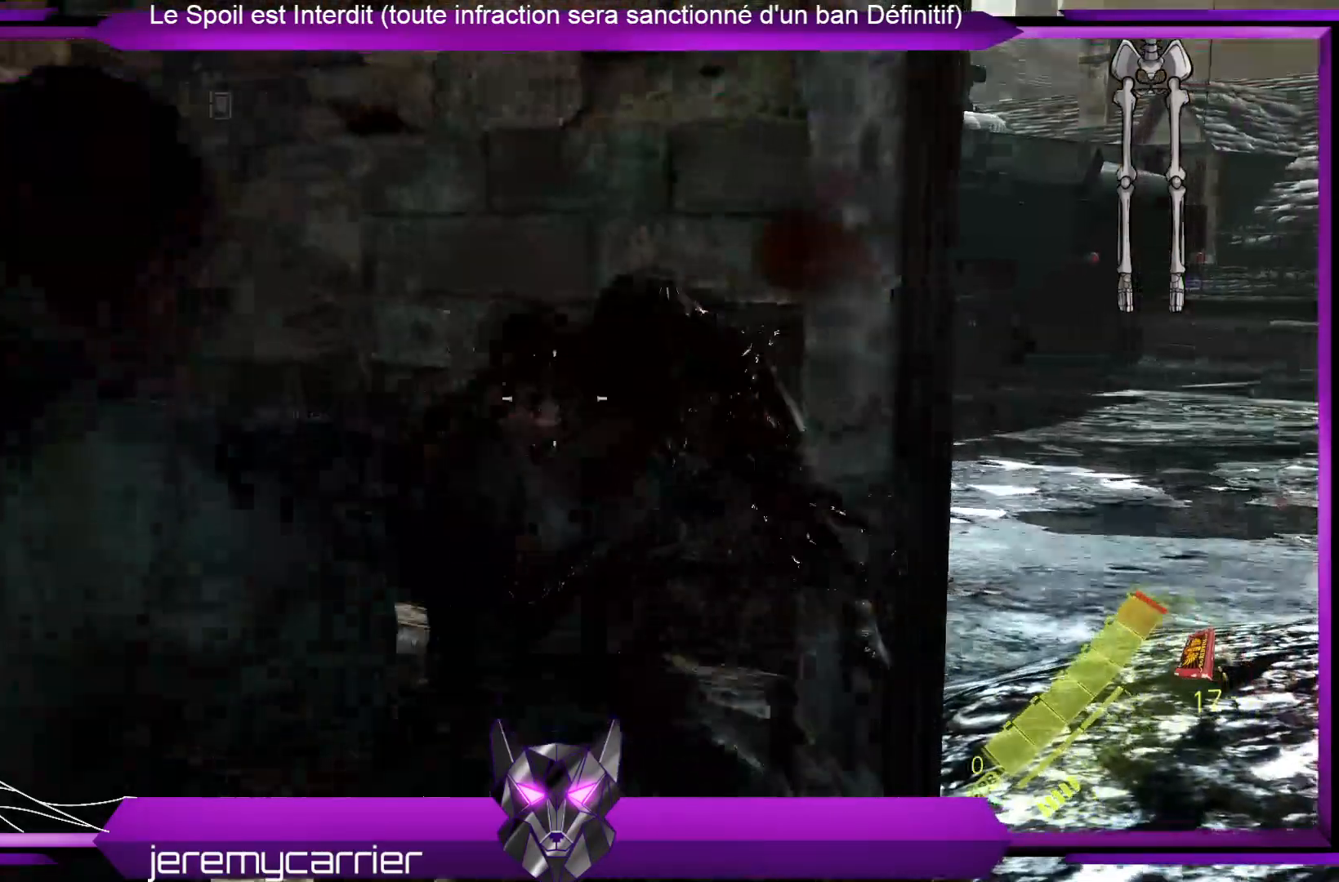
{"buttons": ["L2"], "left_stick": "up-left", "right_stick": "center", "events": [[100, "R2", "down"], [200, "left_stick", "up"], [233, "R2", "up"], [401, "left_stick", "up-left"]]}
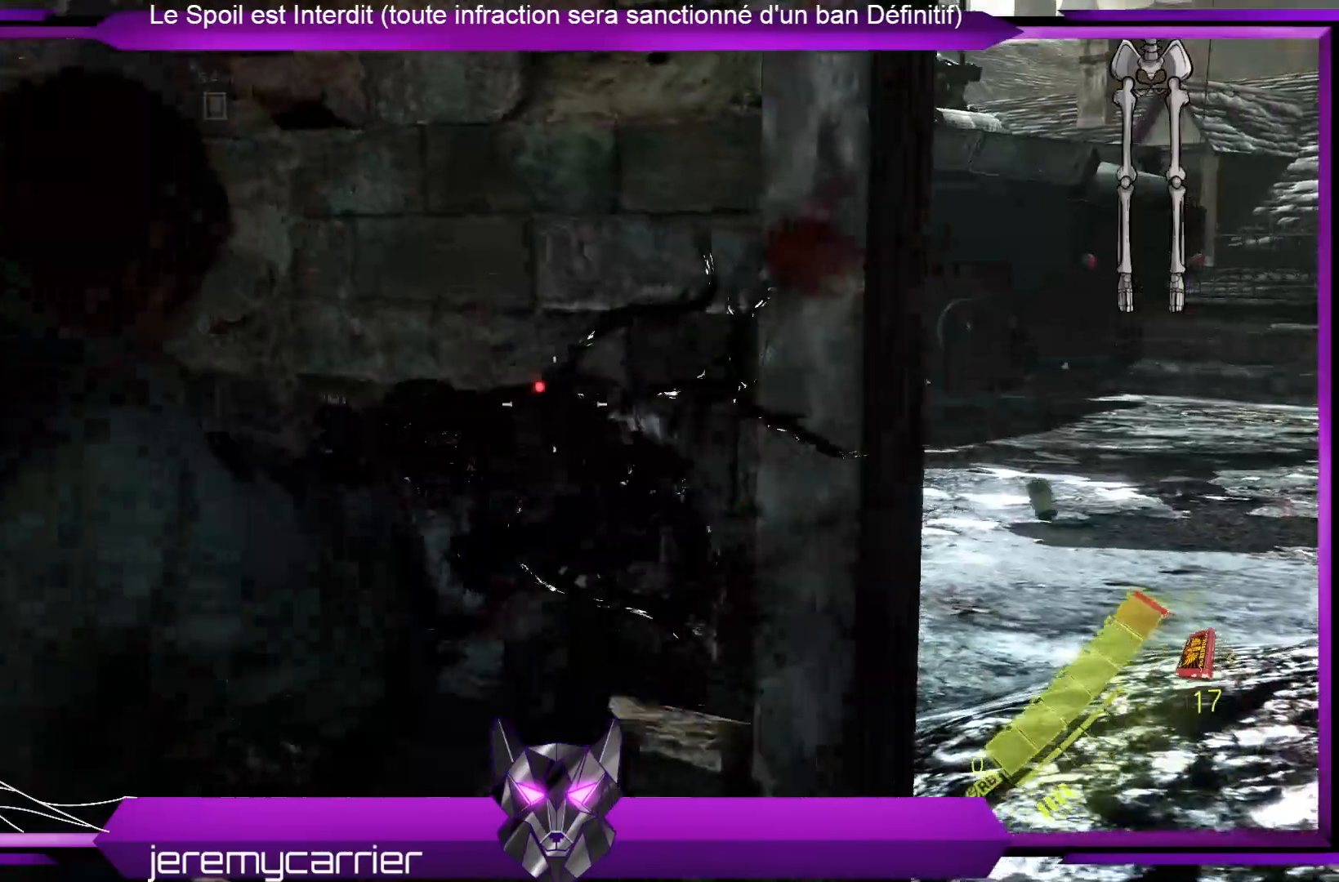
{"buttons": [], "left_stick": "down-right", "right_stick": "down-right", "events": [[67, "left_stick", "down-right"], [267, "L2", "up"], [468, "right_stick", "down-right"]]}
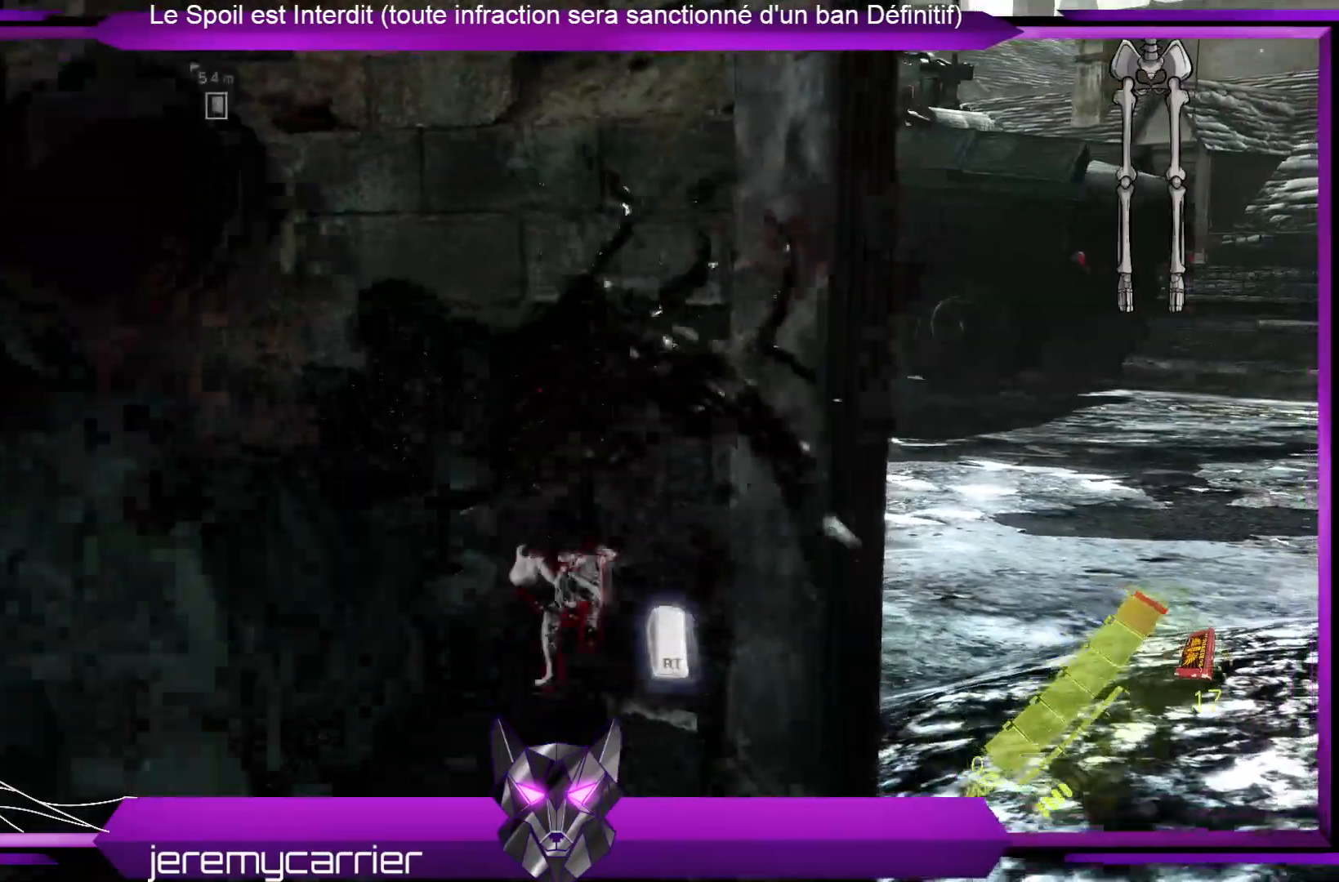
{"buttons": [], "left_stick": "down-right", "right_stick": "center", "events": [[368, "right_stick", "right"], [501, "right_stick", "center"]]}
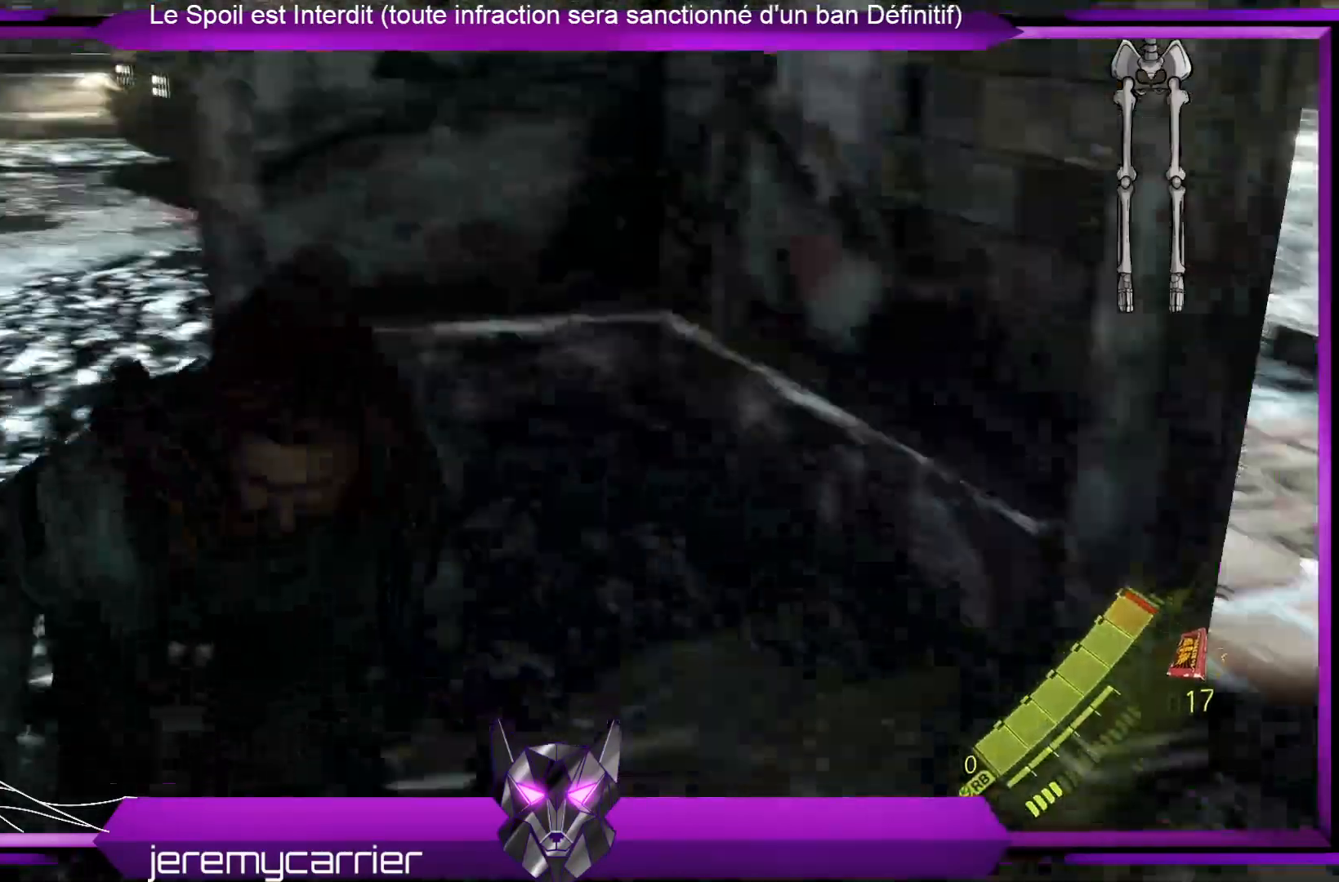
{"buttons": [], "left_stick": "up-left", "right_stick": "left", "events": [[67, "left_stick", "up"], [167, "left_stick", "up-left"], [167, "right_stick", "left"]]}
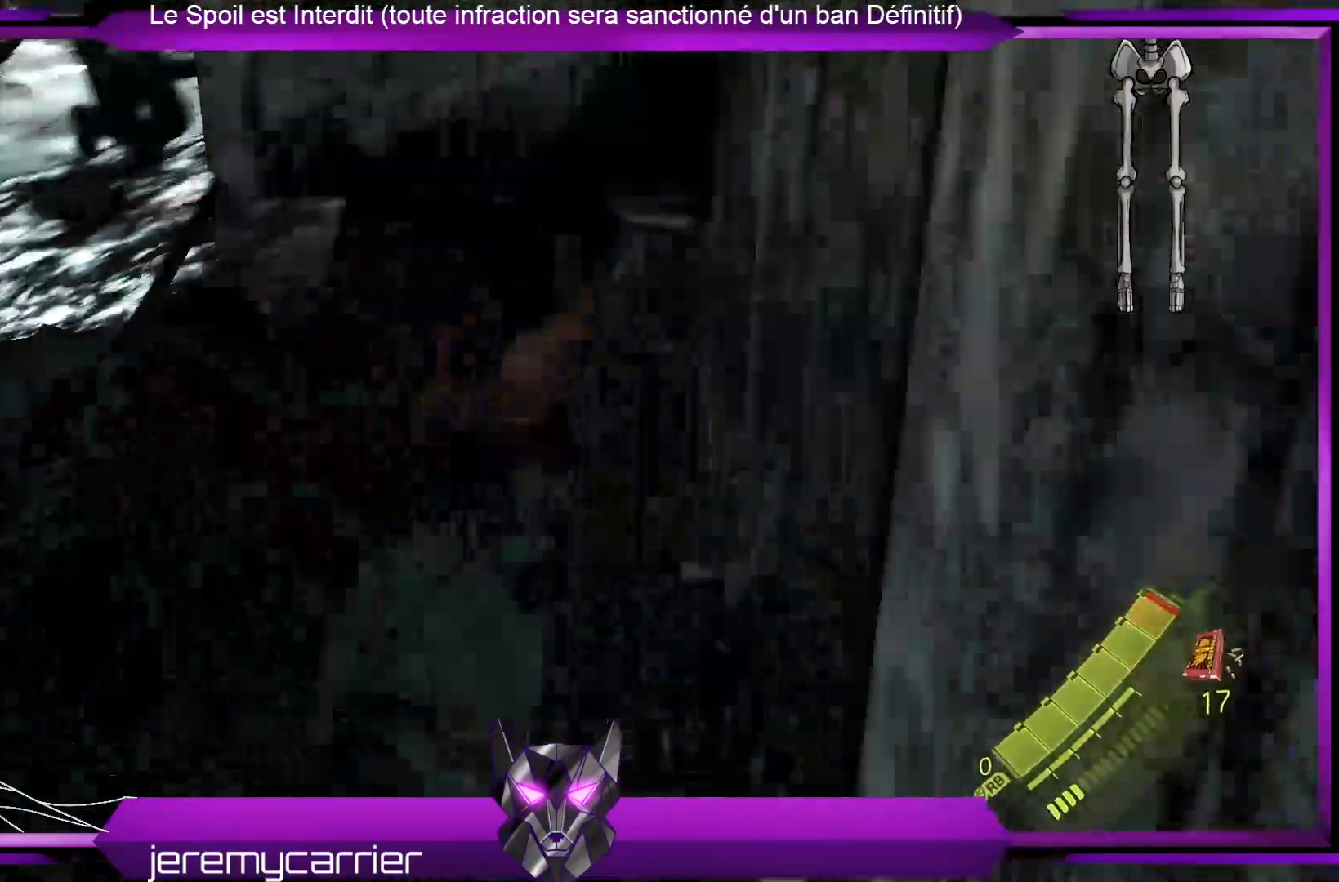
{"buttons": [], "left_stick": "up", "right_stick": "center", "events": [[201, "left_stick", "up"], [201, "right_stick", "center"]]}
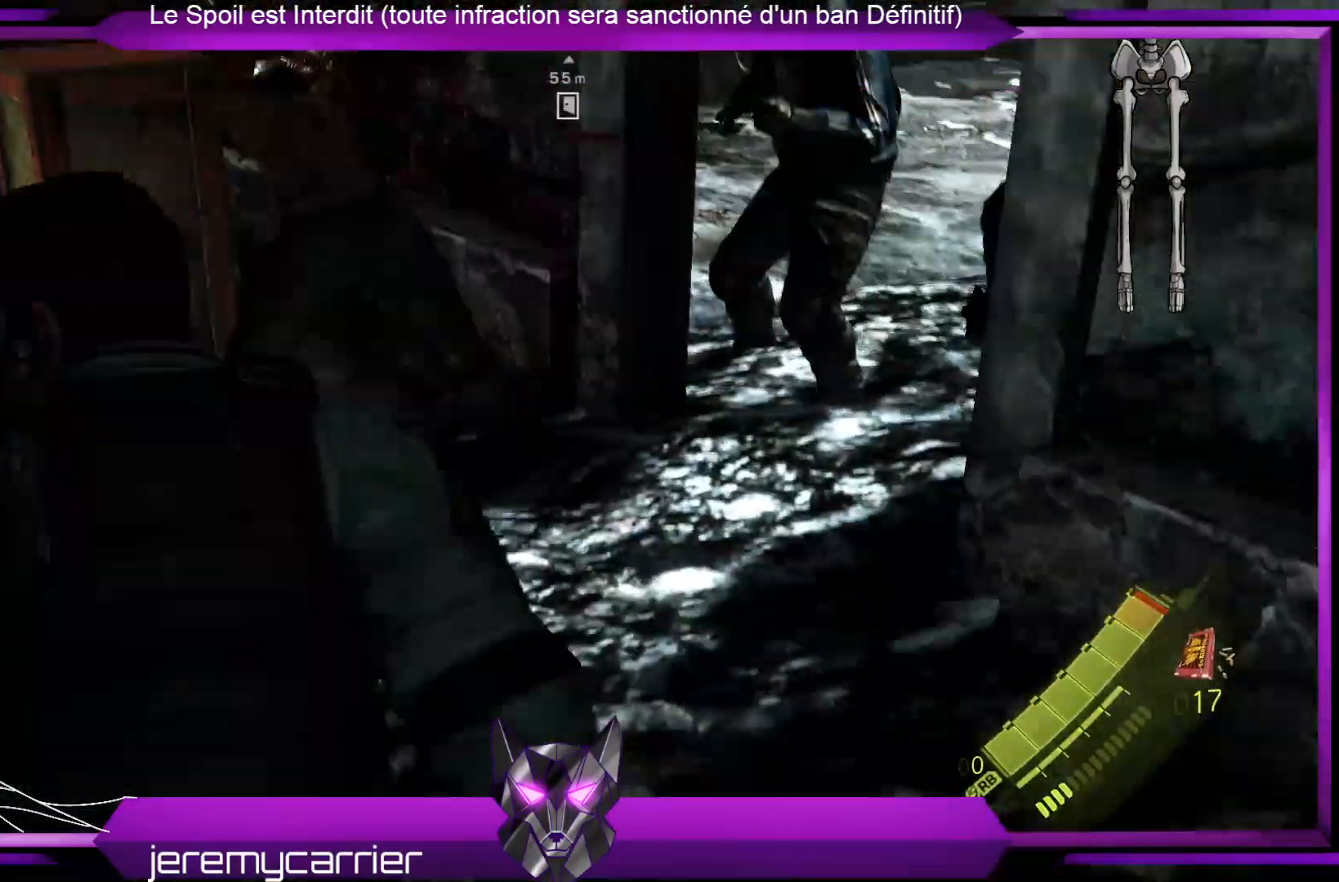
{"buttons": ["R2"], "left_stick": "up-left", "right_stick": "center", "events": [[367, "left_stick", "up-left"], [401, "R2", "down"]]}
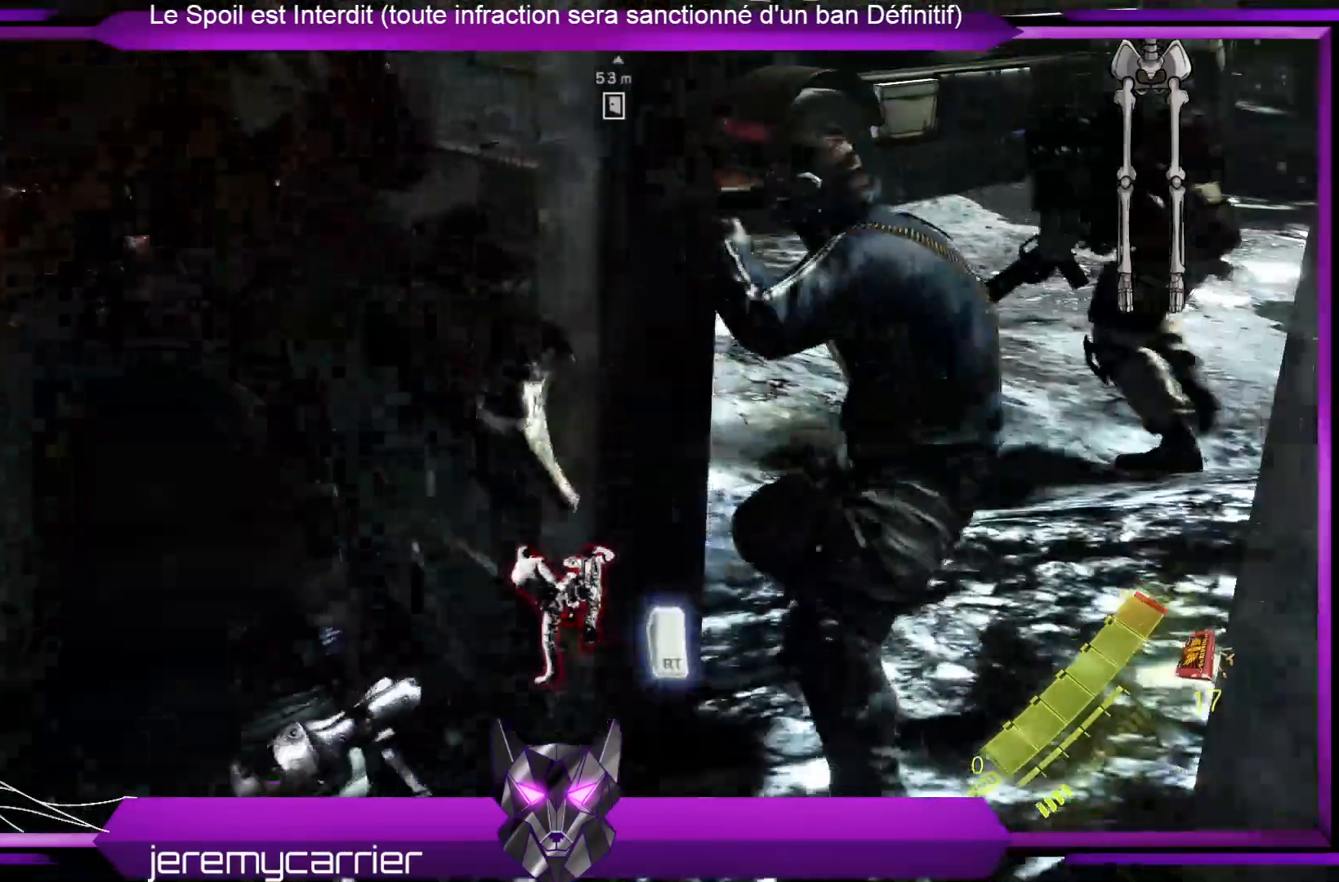
{"buttons": [], "left_stick": "center", "right_stick": "center", "events": [[100, "R2", "up"], [167, "R2", "down"], [234, "left_stick", "center"], [301, "R2", "up"]]}
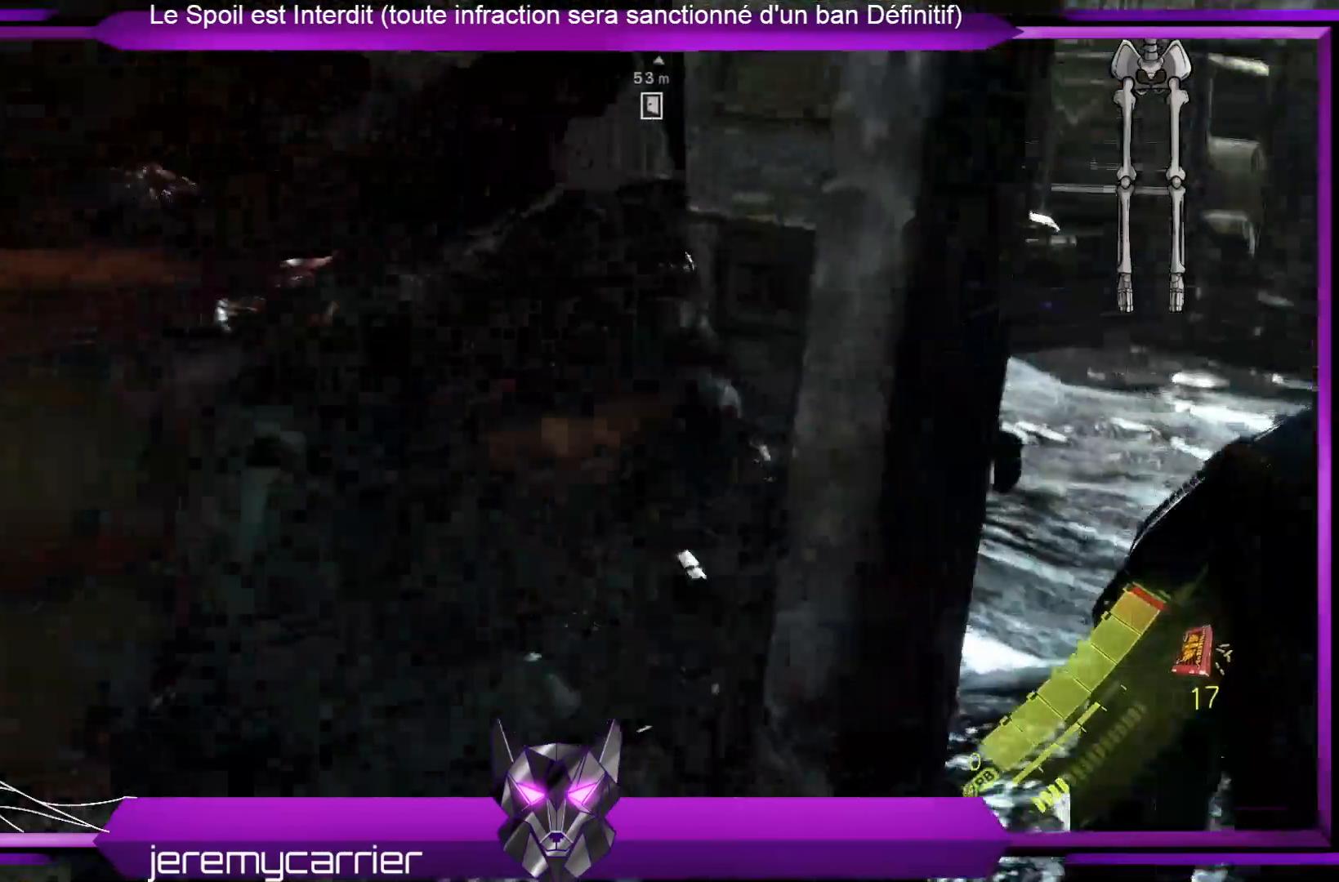
{"buttons": [], "left_stick": "center", "right_stick": "center", "events": []}
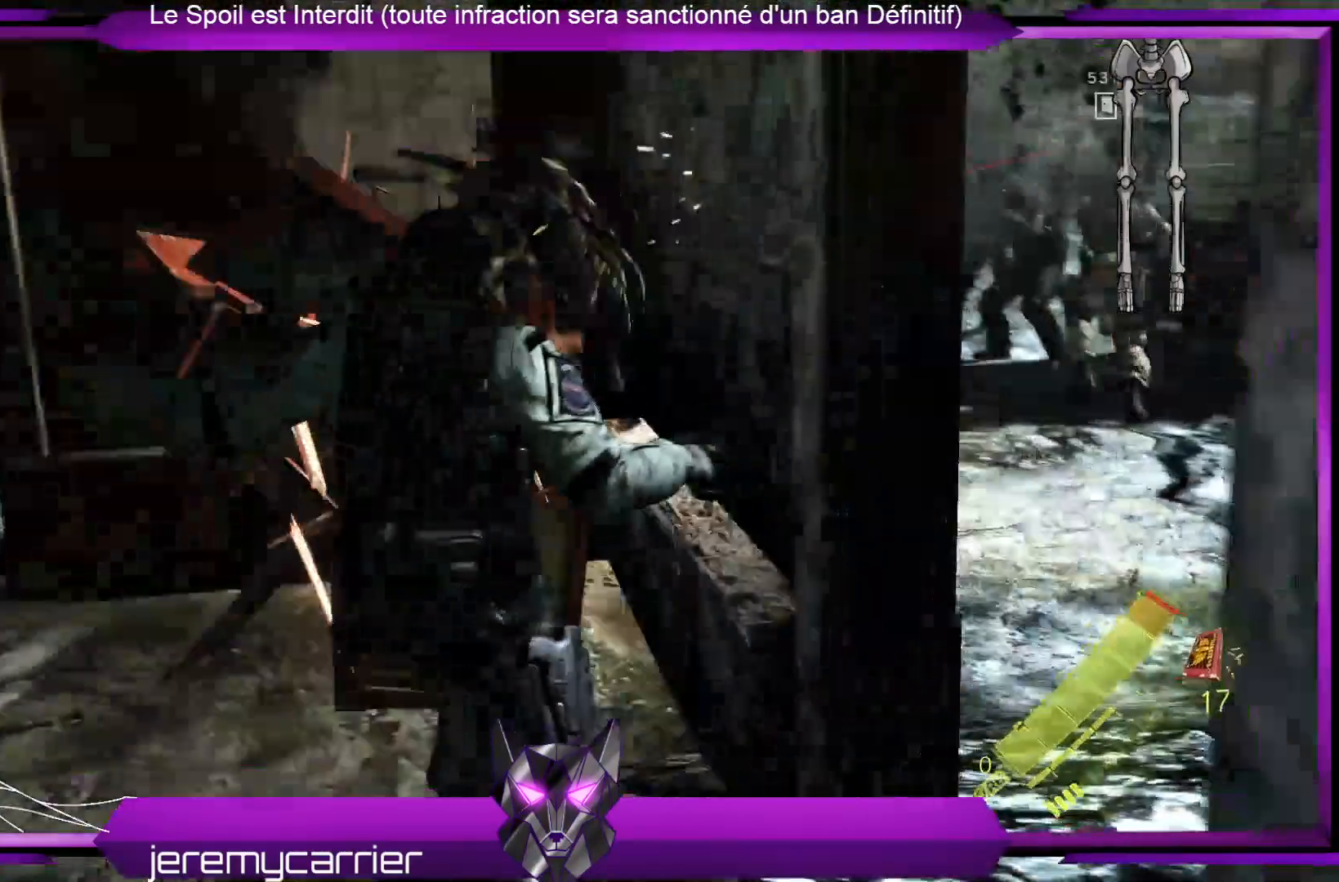
{"buttons": [], "left_stick": "up-left", "right_stick": "down-right", "events": [[301, "right_stick", "down-right"], [368, "left_stick", "up-left"]]}
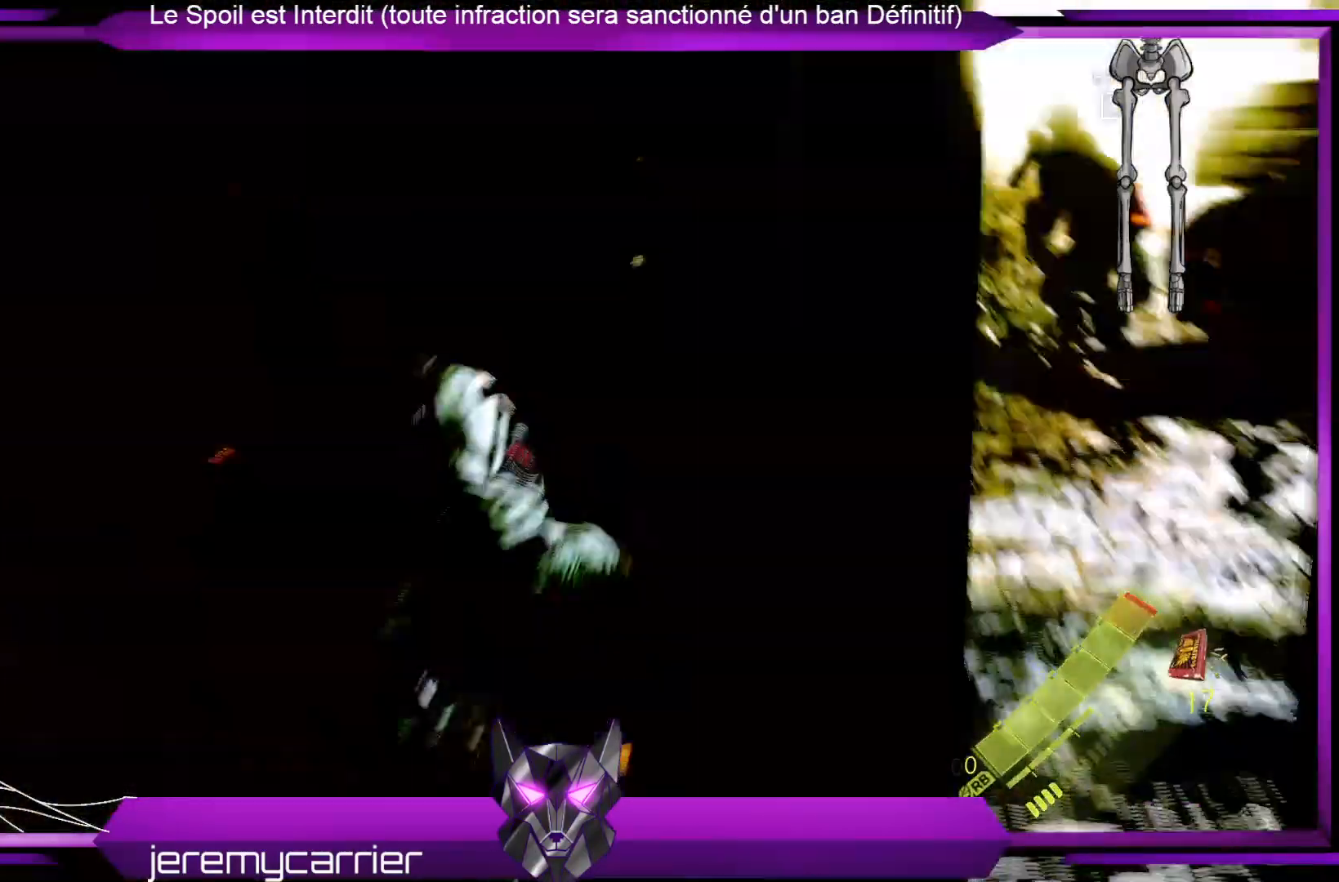
{"buttons": [], "left_stick": "up-left", "right_stick": "center", "events": [[33, "right_stick", "center"], [267, "right_stick", "down"], [467, "right_stick", "center"]]}